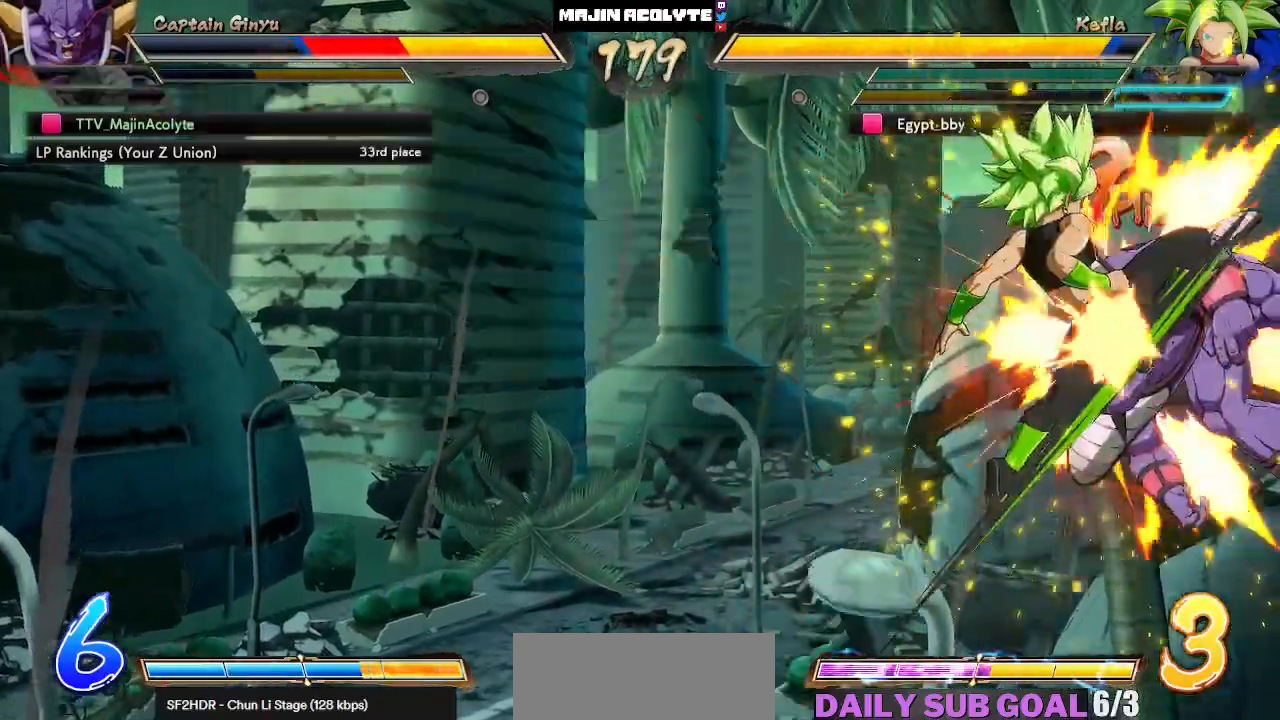
Gameplay with a controller (PlayStation layout); each line is a JSON object with the inputs held at the frame after it. "events" lists button and stick changes between this image and that frame as [ms after this image, input, new state], when the widget could be followed in between. Not read: DPAD_DOWN DPAD_LEFT DPAD_RIGHT DPAD_UP L1 L2 R3 SELECT START right_stick.
{"buttons": ["SQUARE"], "left_stick": "center", "events": []}
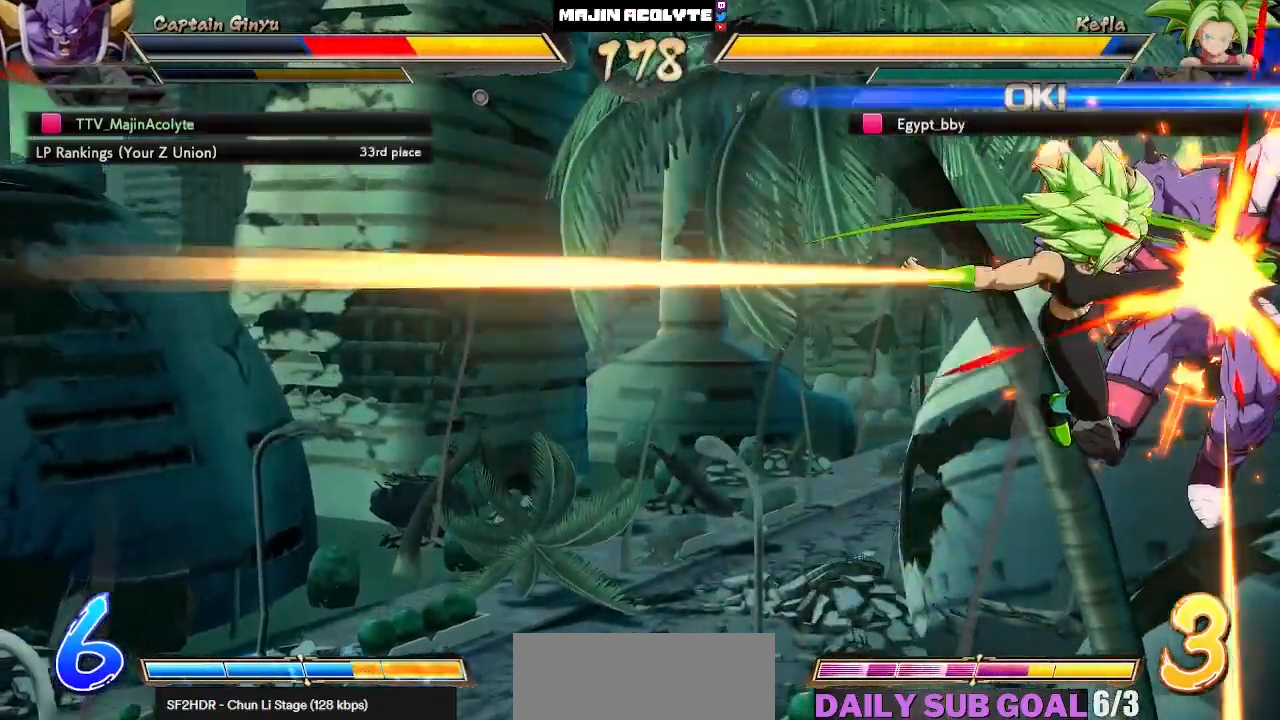
{"buttons": ["SQUARE"], "left_stick": "center", "events": []}
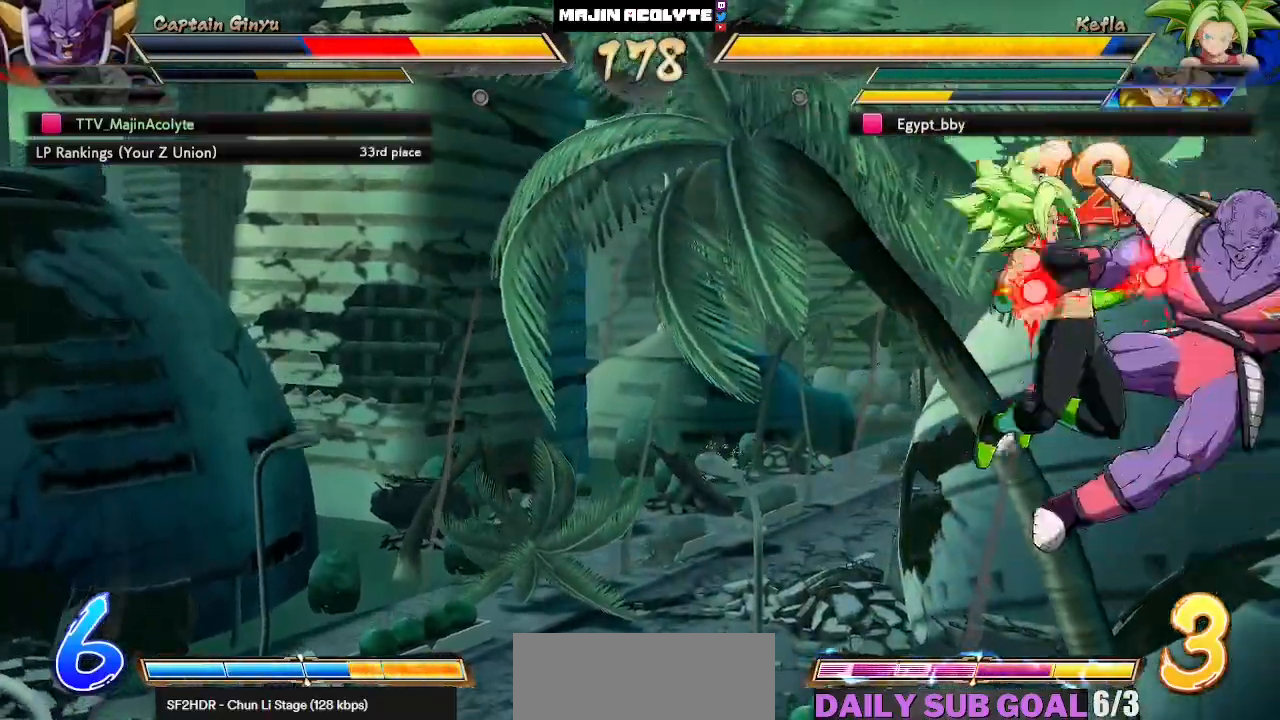
{"buttons": ["SQUARE"], "left_stick": "center", "events": []}
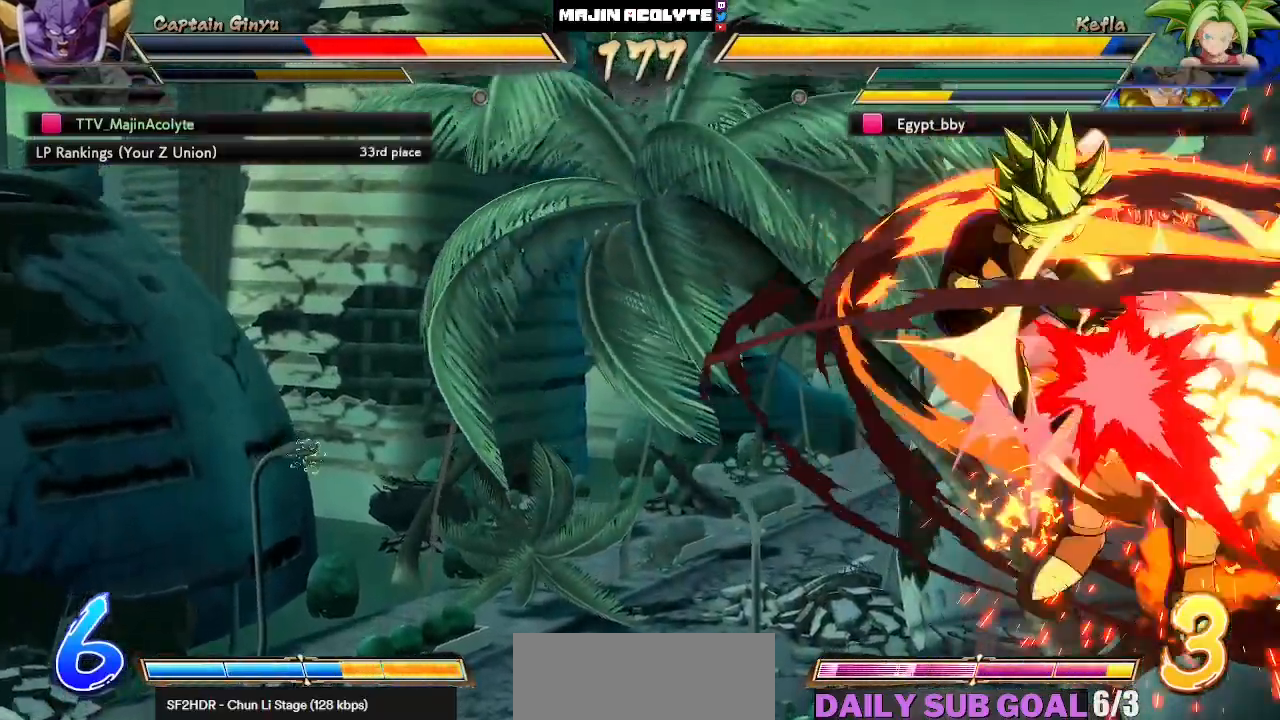
{"buttons": ["SQUARE"], "left_stick": "center", "events": []}
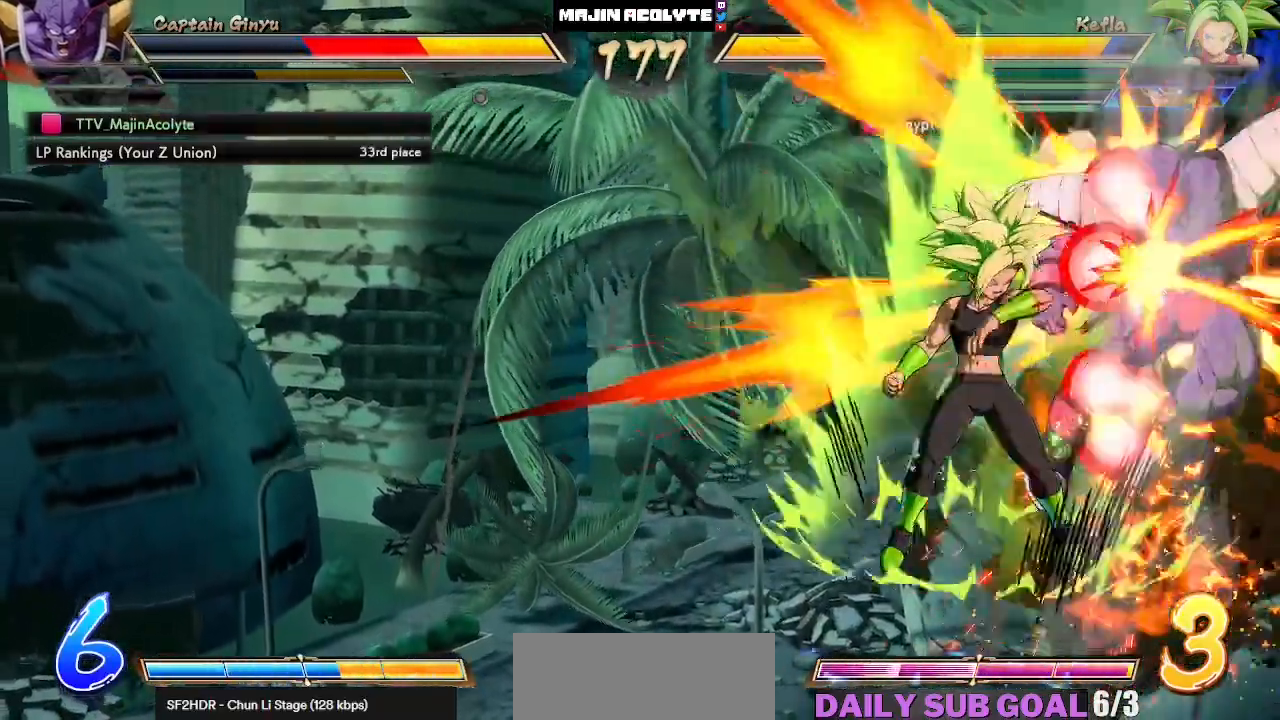
{"buttons": ["SQUARE"], "left_stick": "center", "events": []}
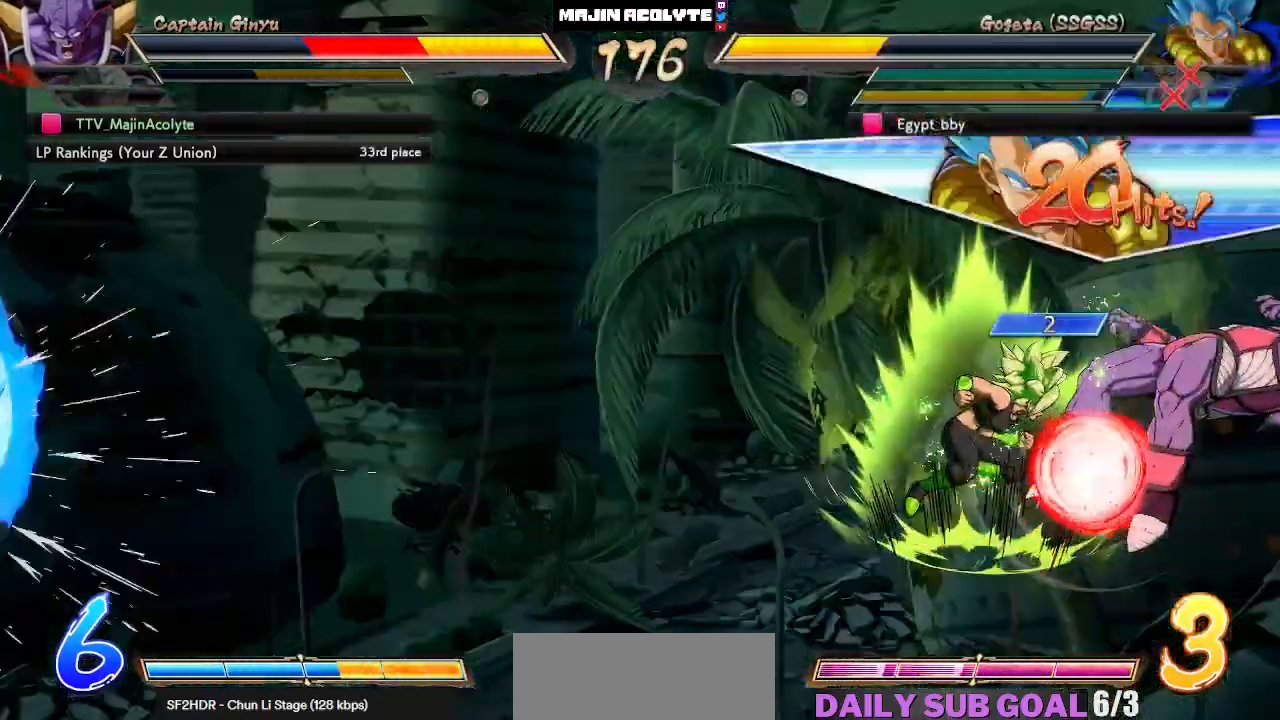
{"buttons": ["SQUARE"], "left_stick": "center", "events": []}
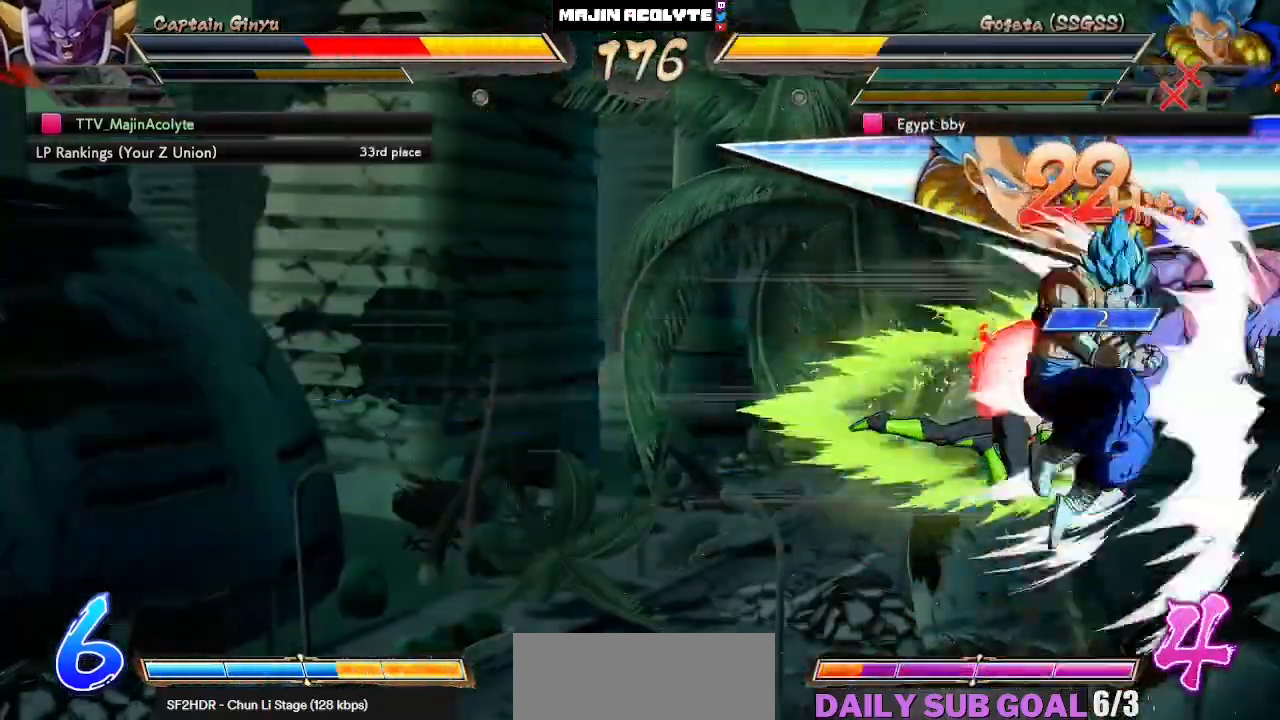
{"buttons": ["SQUARE"], "left_stick": "center", "events": []}
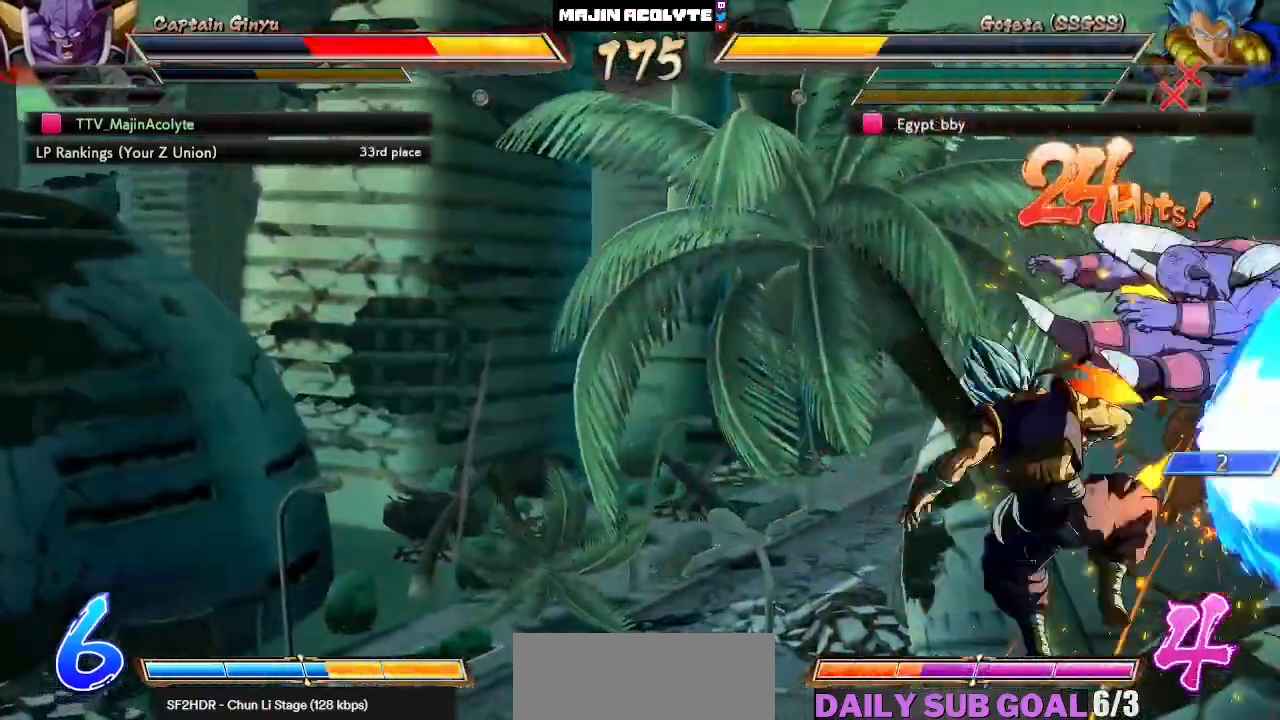
{"buttons": ["SQUARE"], "left_stick": "center", "events": []}
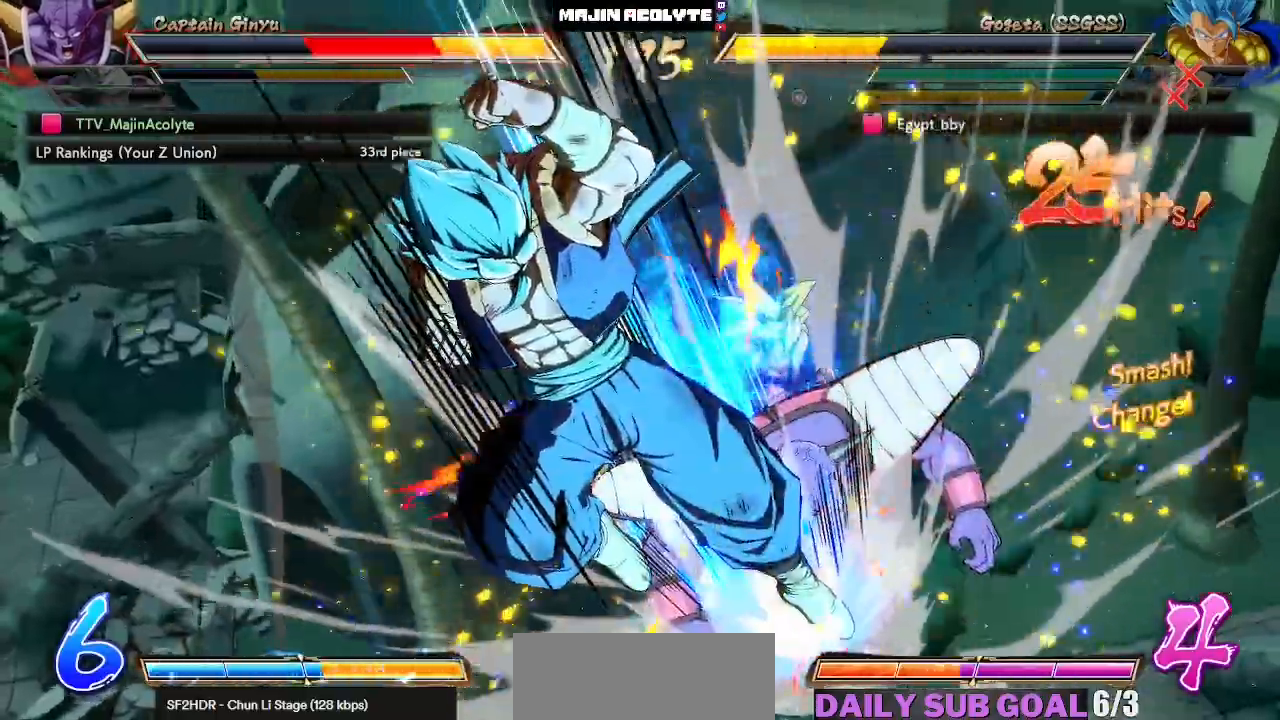
{"buttons": ["SQUARE"], "left_stick": "center", "events": []}
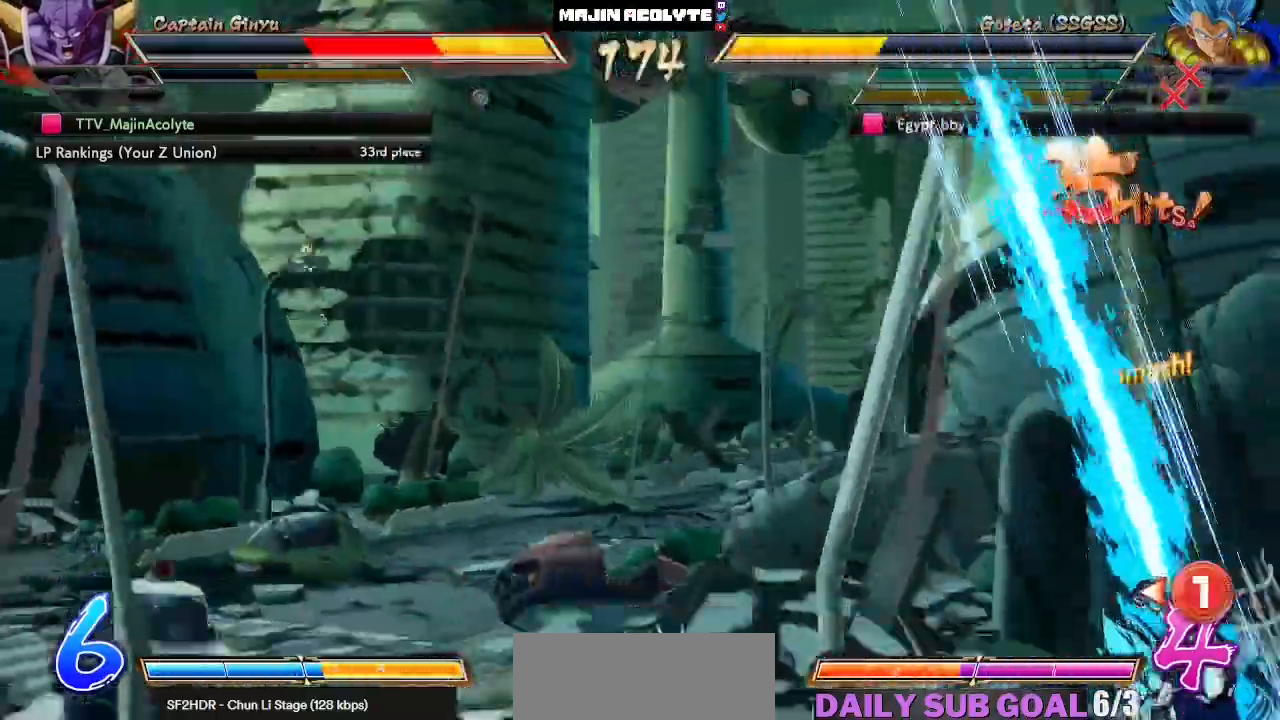
{"buttons": ["SQUARE"], "left_stick": "center", "events": []}
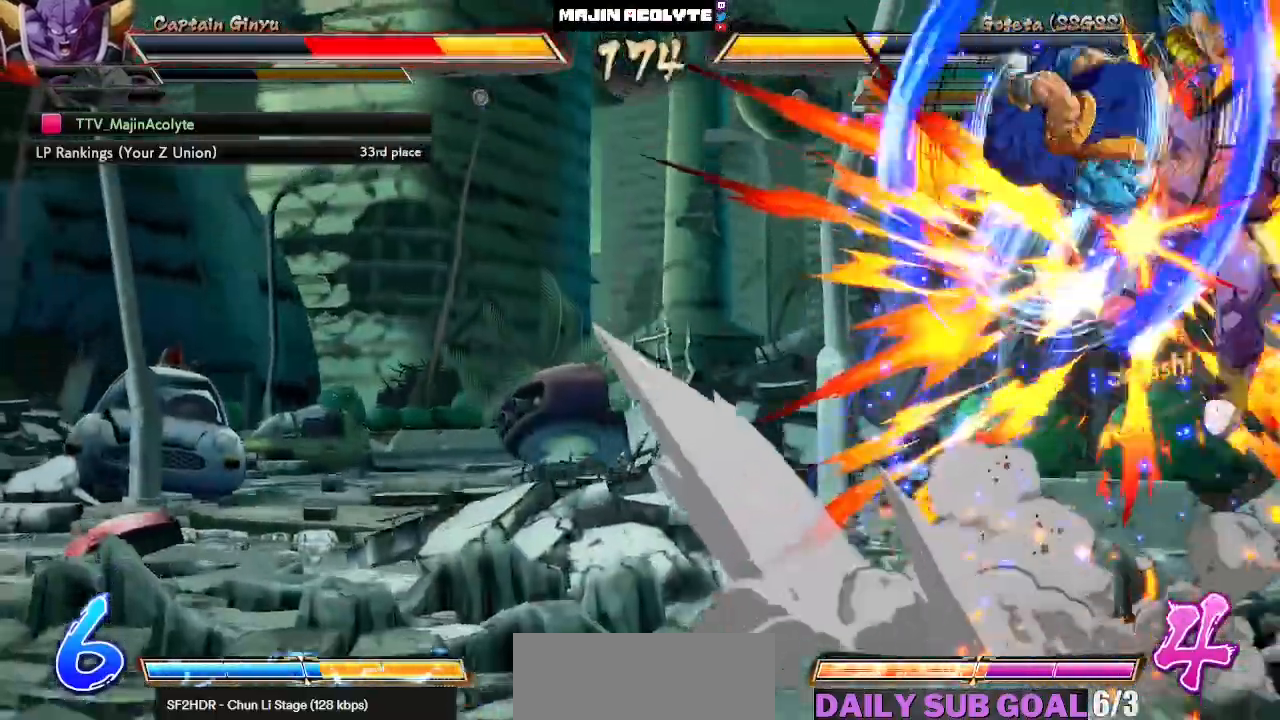
{"buttons": ["SQUARE"], "left_stick": "center", "events": []}
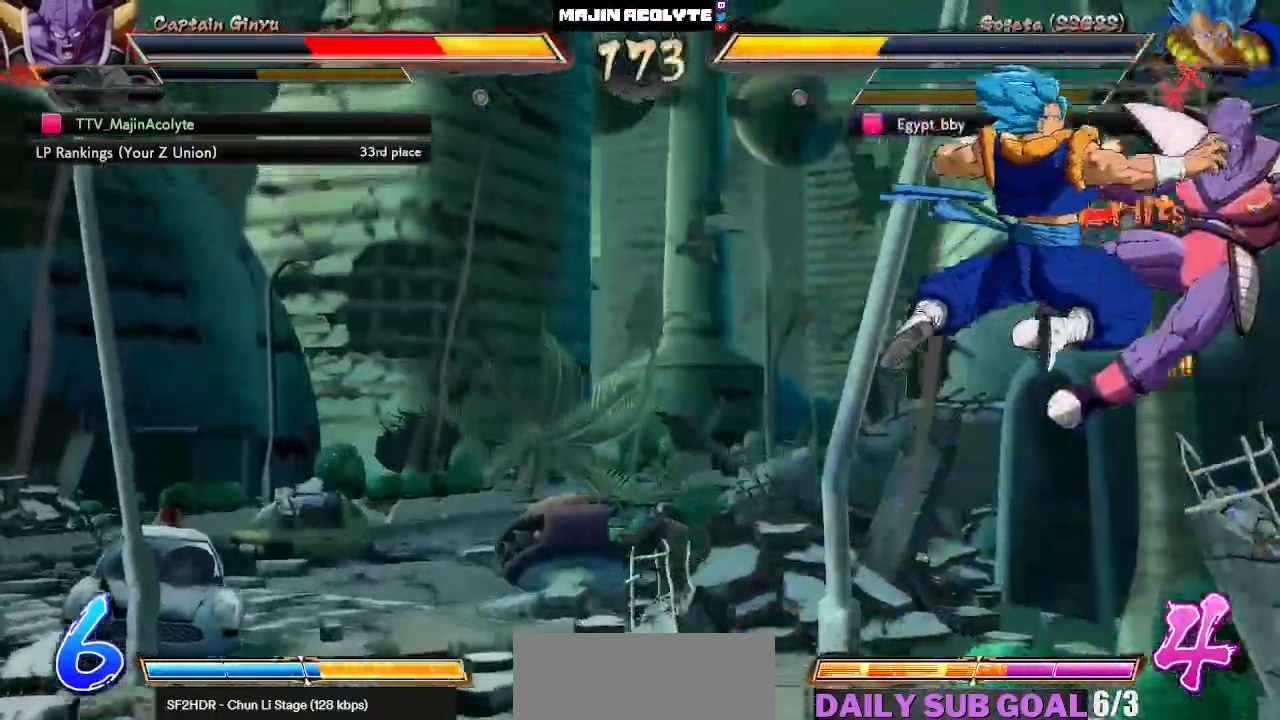
{"buttons": ["SQUARE"], "left_stick": "center", "events": []}
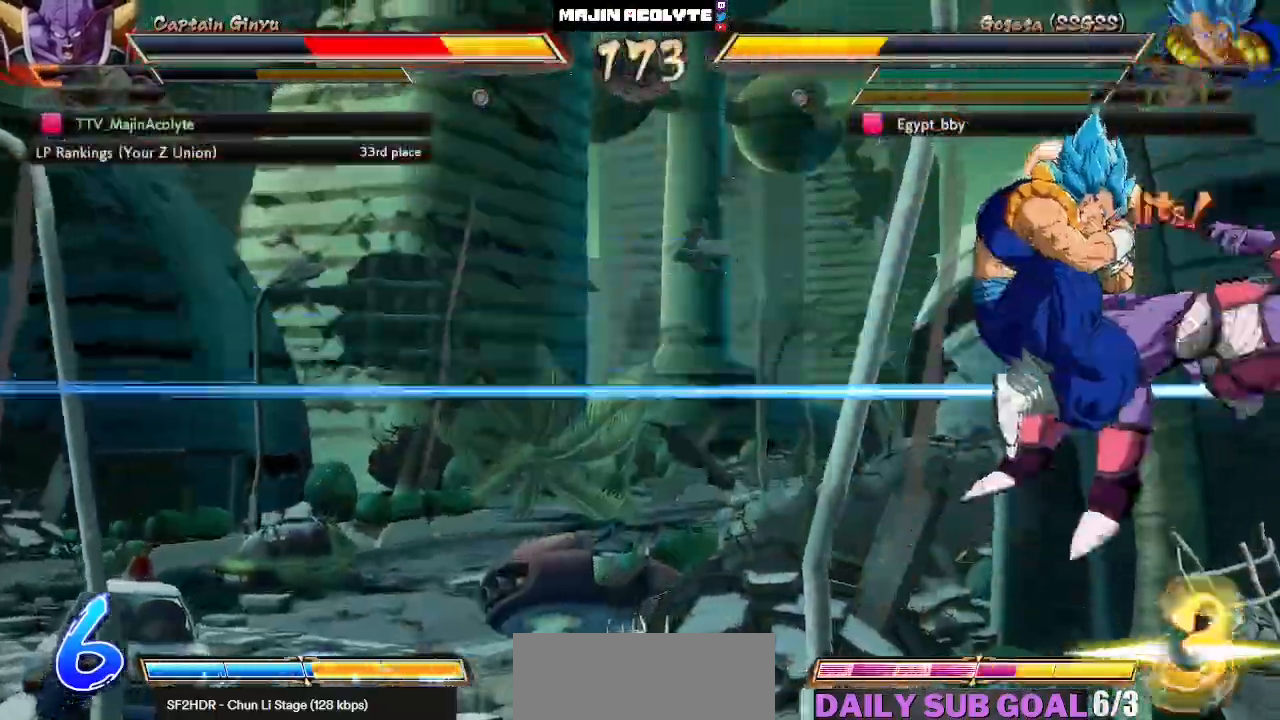
{"buttons": ["SQUARE"], "left_stick": "center", "events": []}
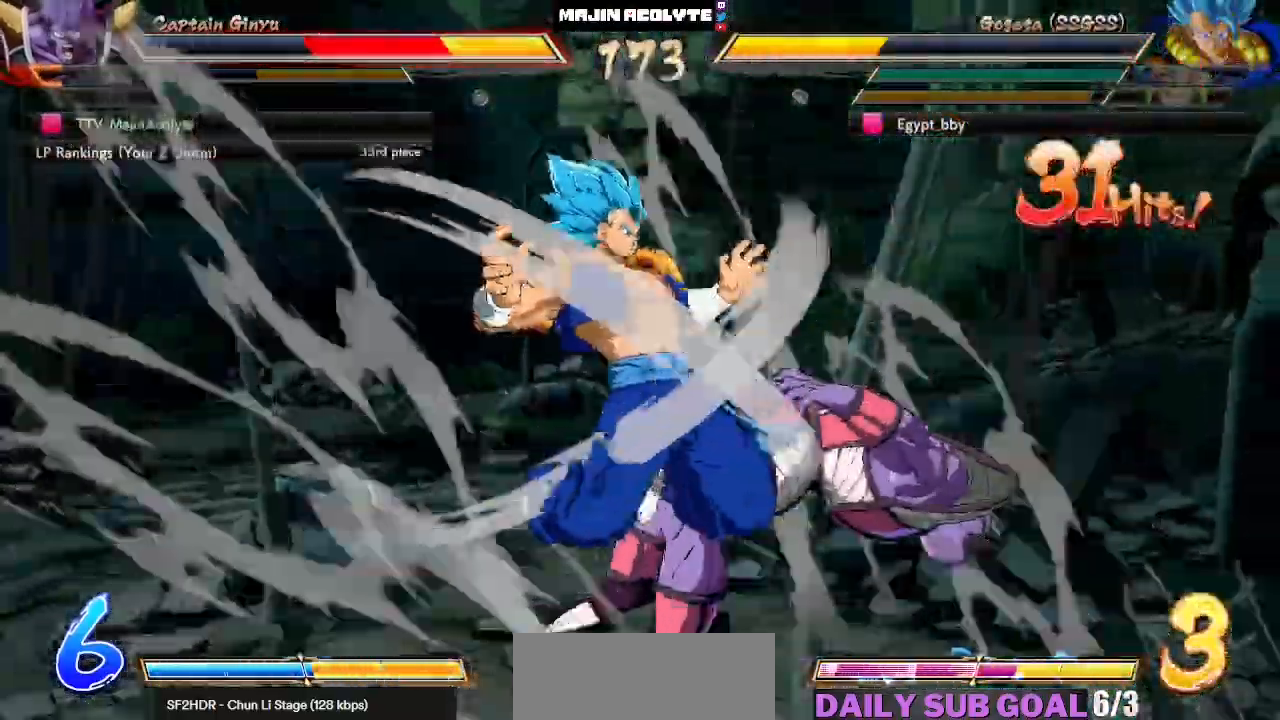
{"buttons": ["SQUARE"], "left_stick": "center", "events": []}
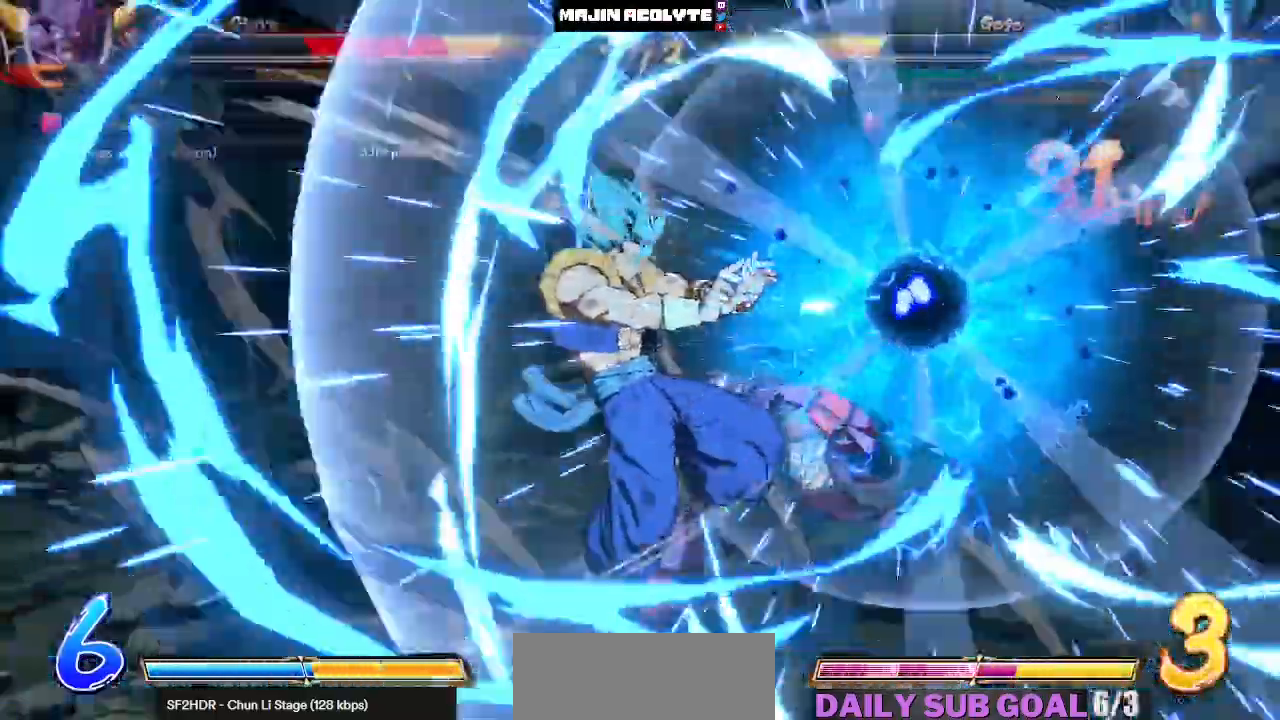
{"buttons": ["SQUARE"], "left_stick": "center", "events": []}
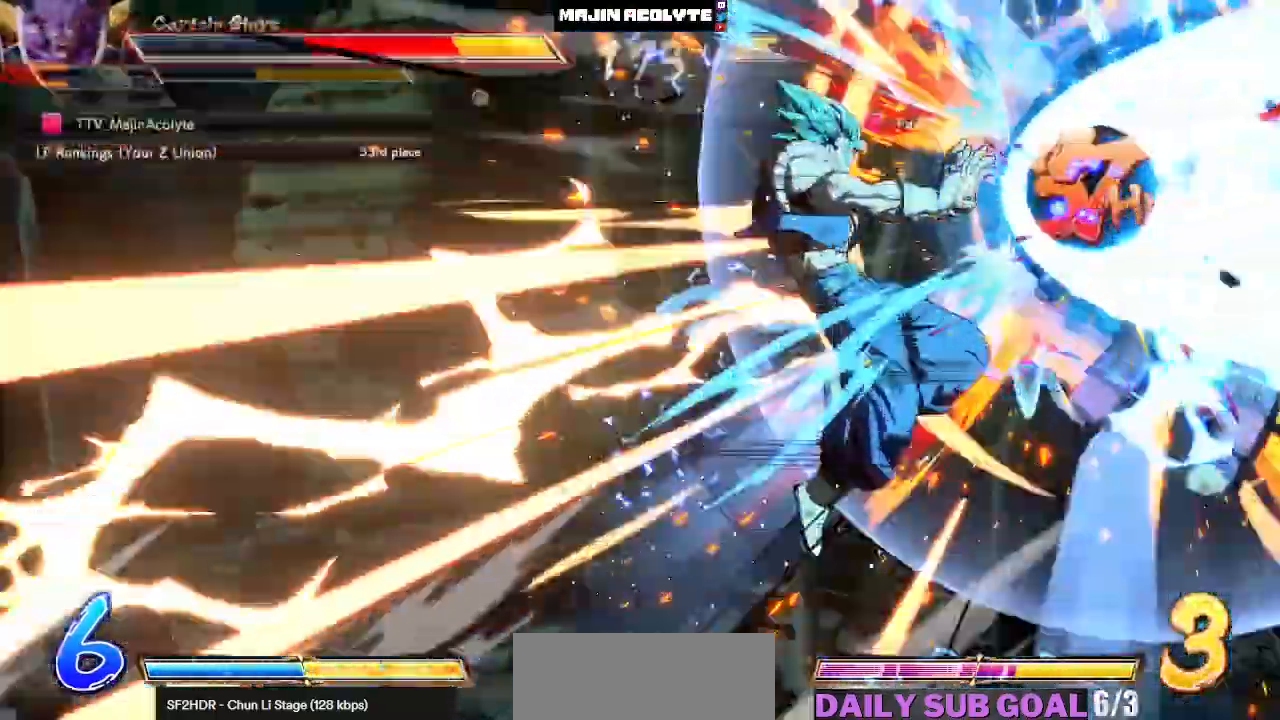
{"buttons": ["SQUARE"], "left_stick": "center", "events": []}
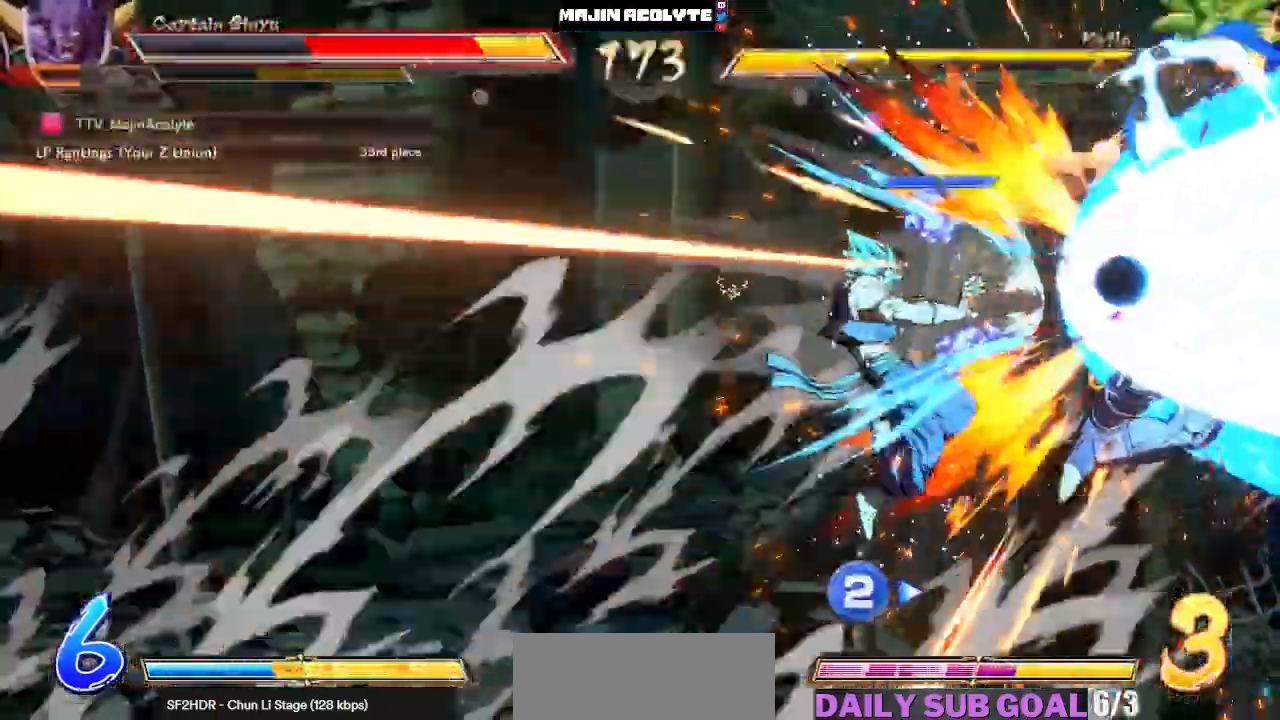
{"buttons": ["SQUARE"], "left_stick": "center", "events": []}
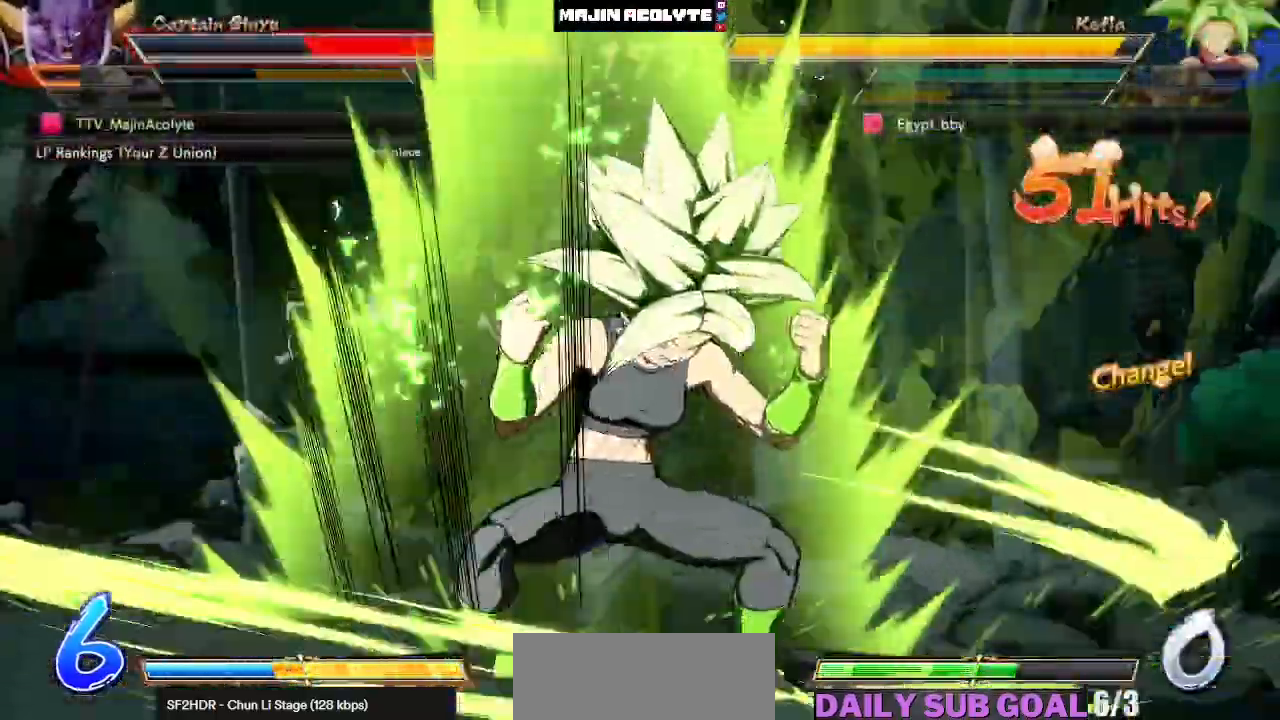
{"buttons": ["SQUARE"], "left_stick": "center", "events": []}
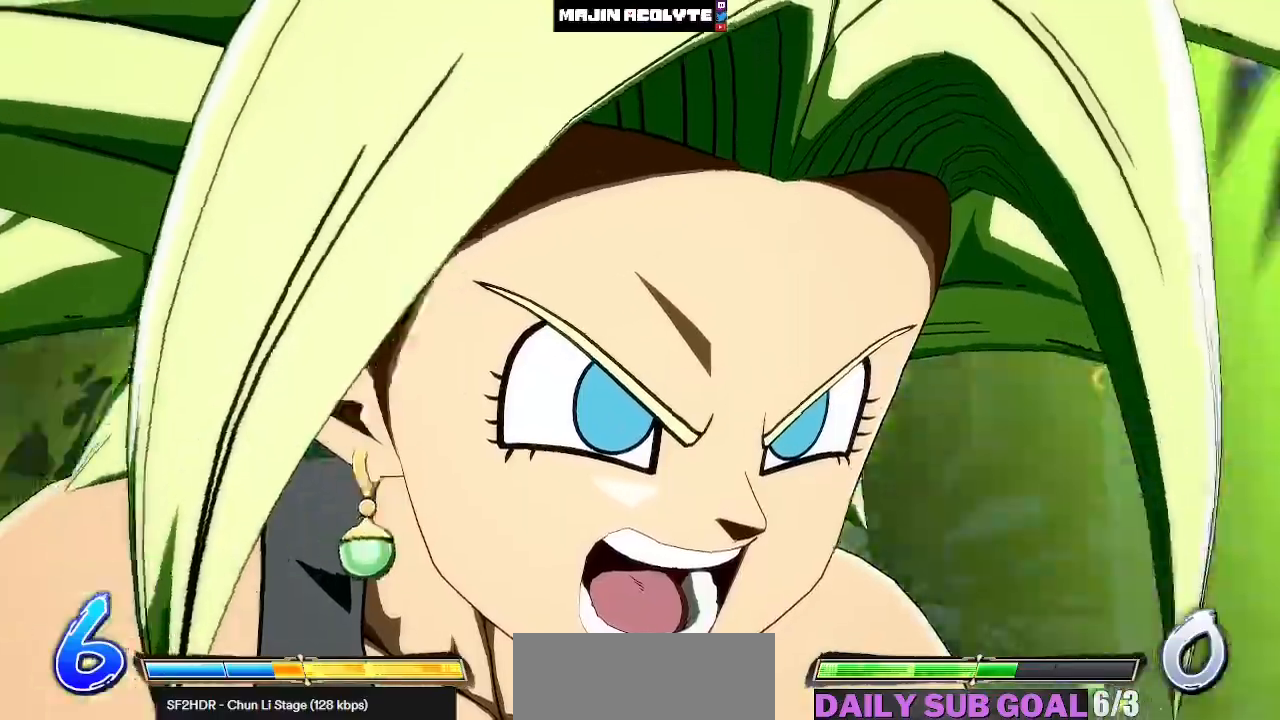
{"buttons": ["SQUARE"], "left_stick": "center", "events": []}
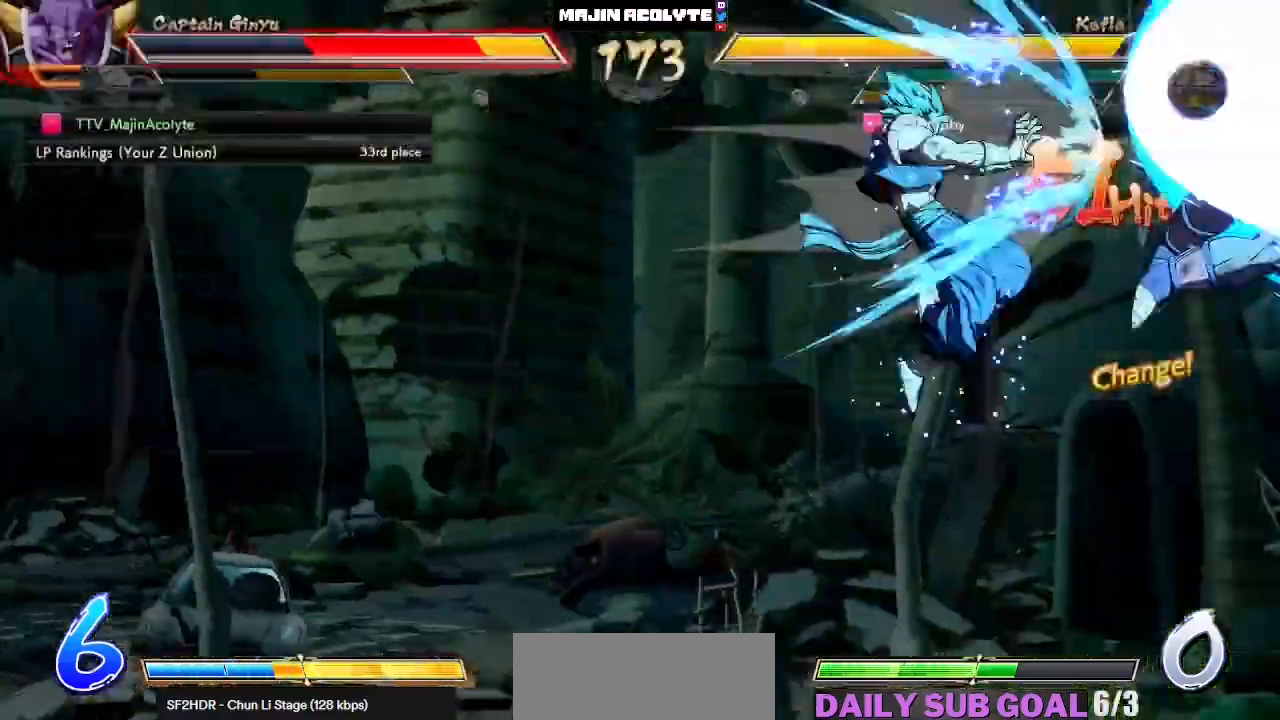
{"buttons": ["SQUARE"], "left_stick": "center", "events": []}
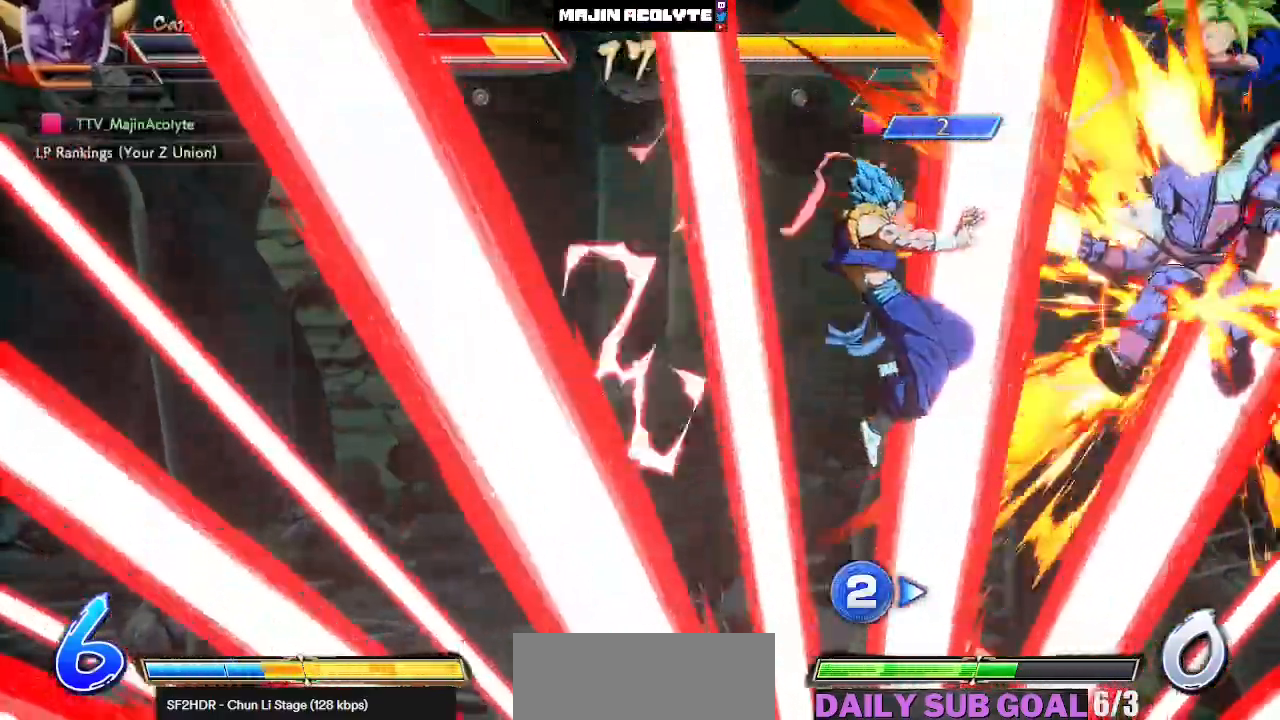
{"buttons": ["SQUARE"], "left_stick": "center", "events": []}
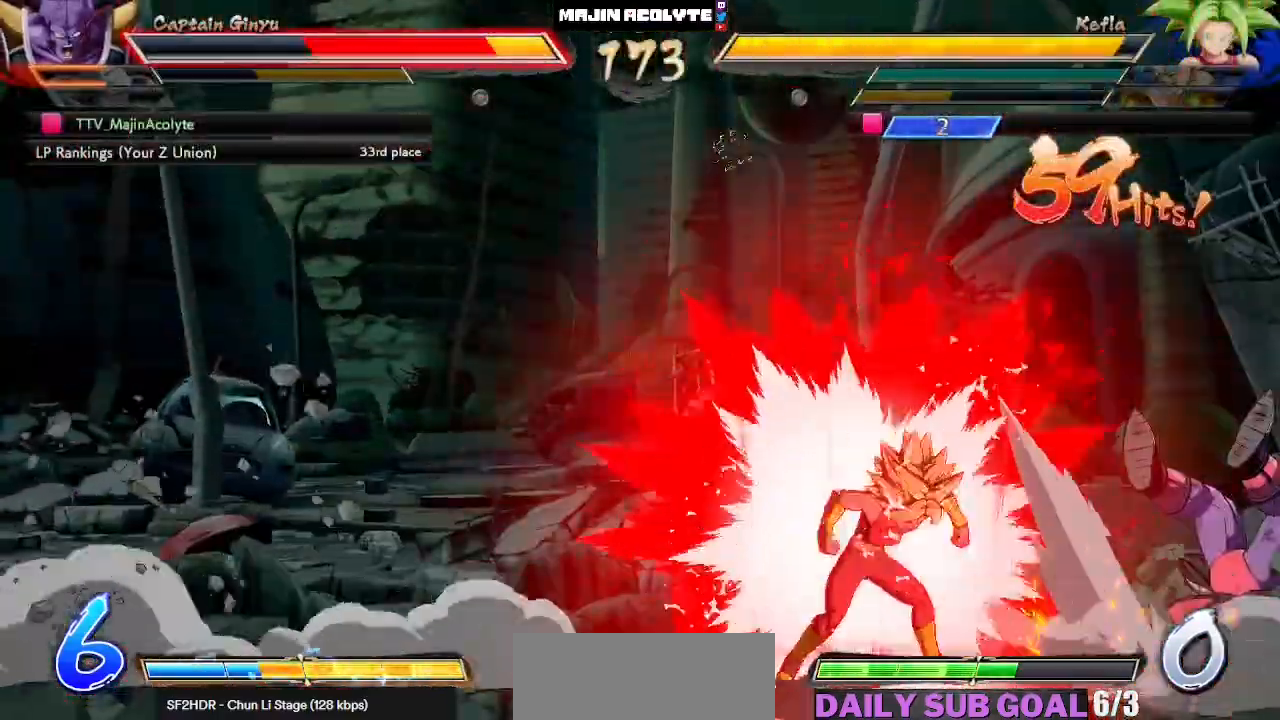
{"buttons": ["SQUARE"], "left_stick": "center", "events": []}
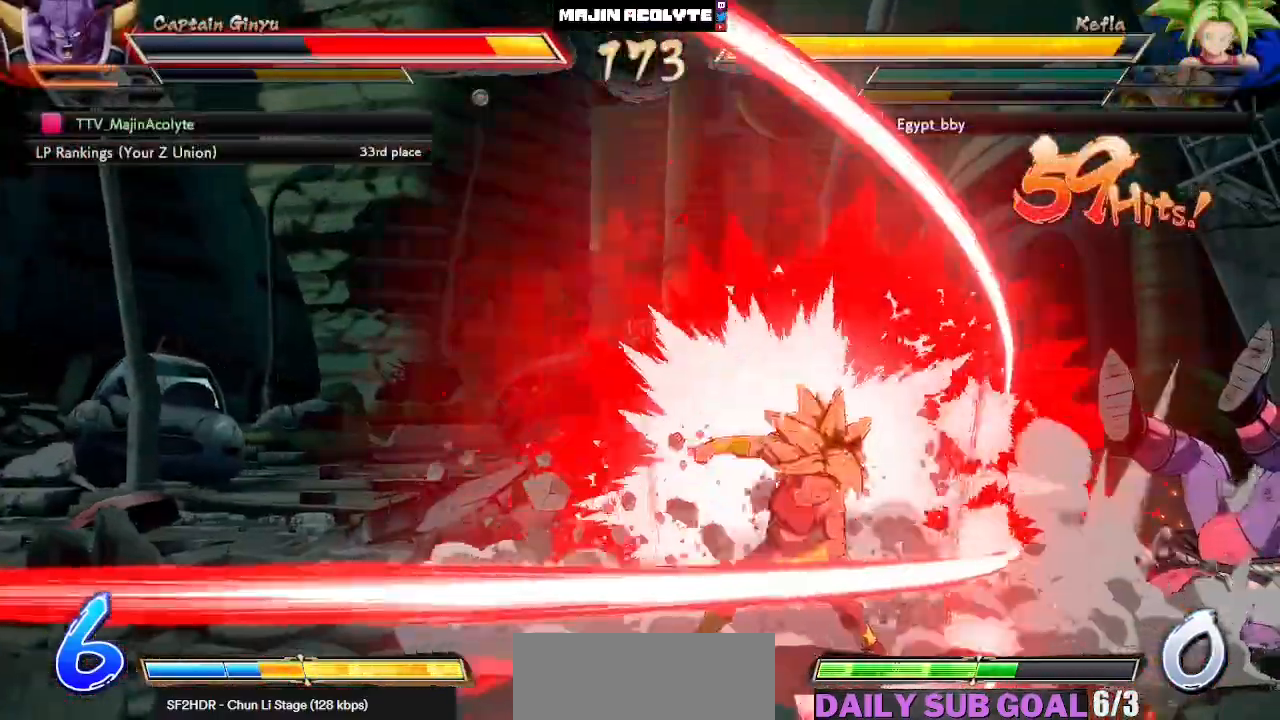
{"buttons": ["SQUARE"], "left_stick": "center", "events": []}
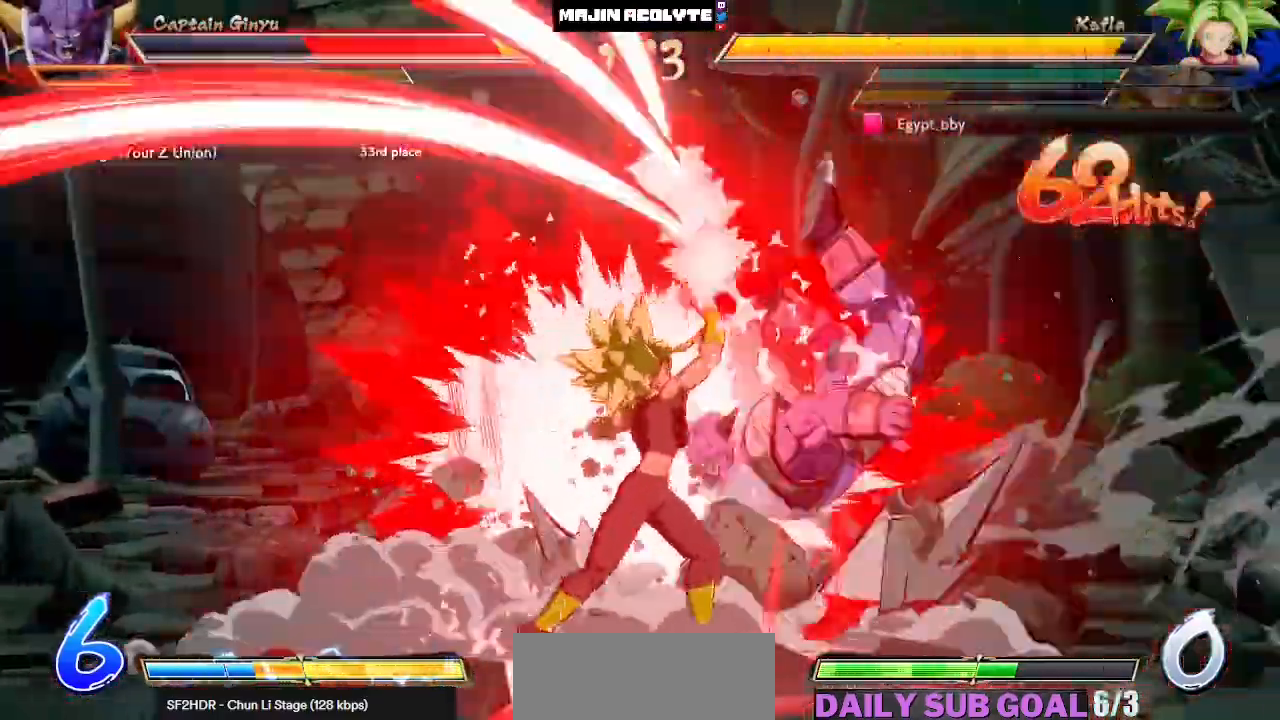
{"buttons": ["SQUARE"], "left_stick": "center", "events": []}
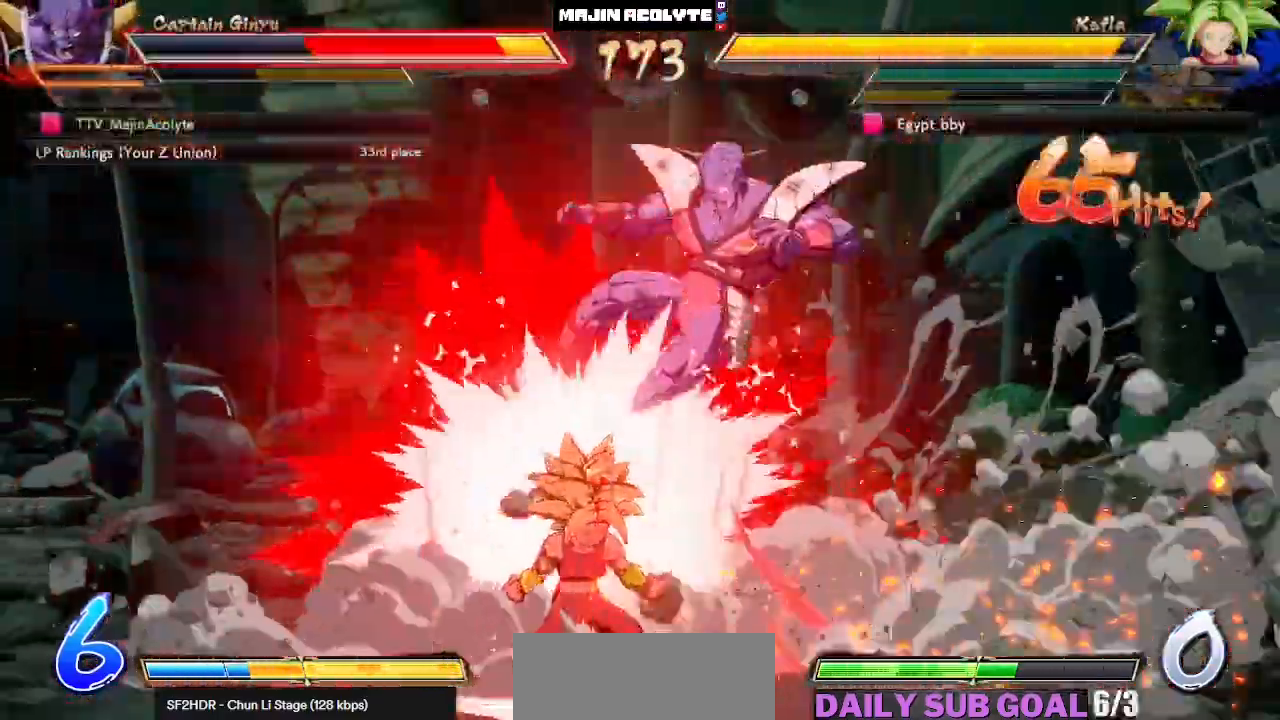
{"buttons": ["SQUARE"], "left_stick": "center", "events": []}
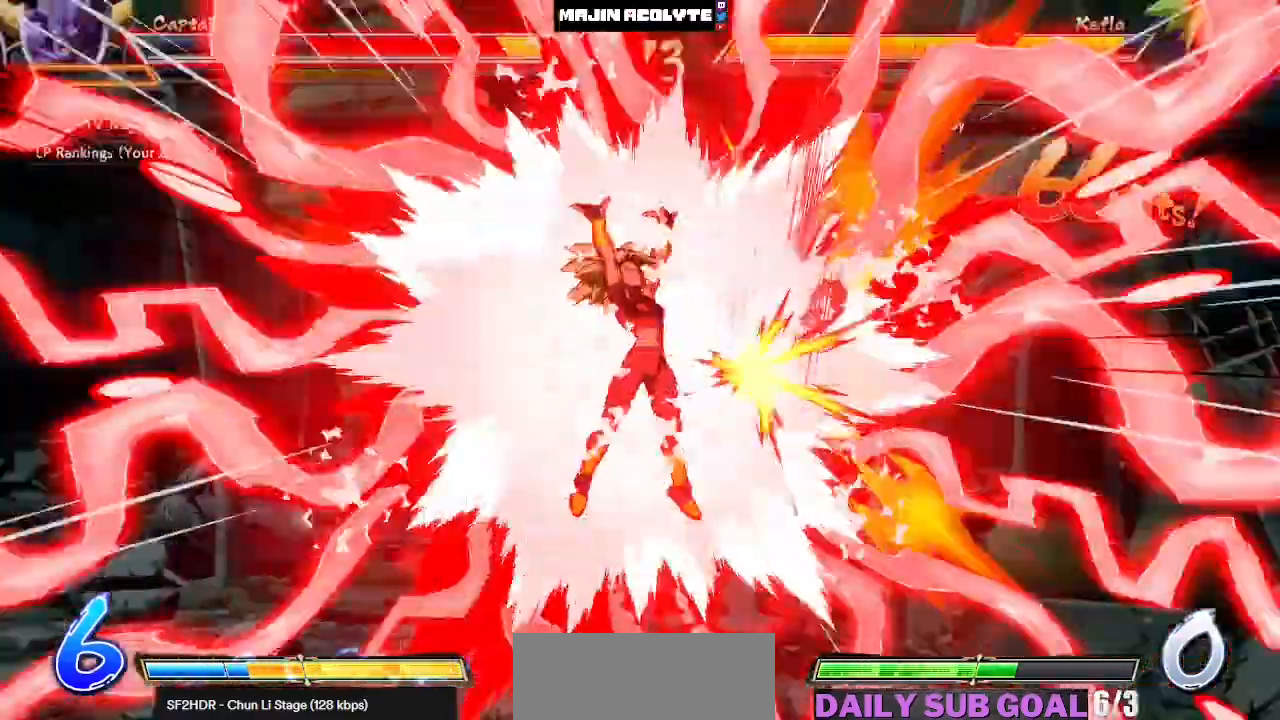
{"buttons": ["SQUARE"], "left_stick": "center", "events": []}
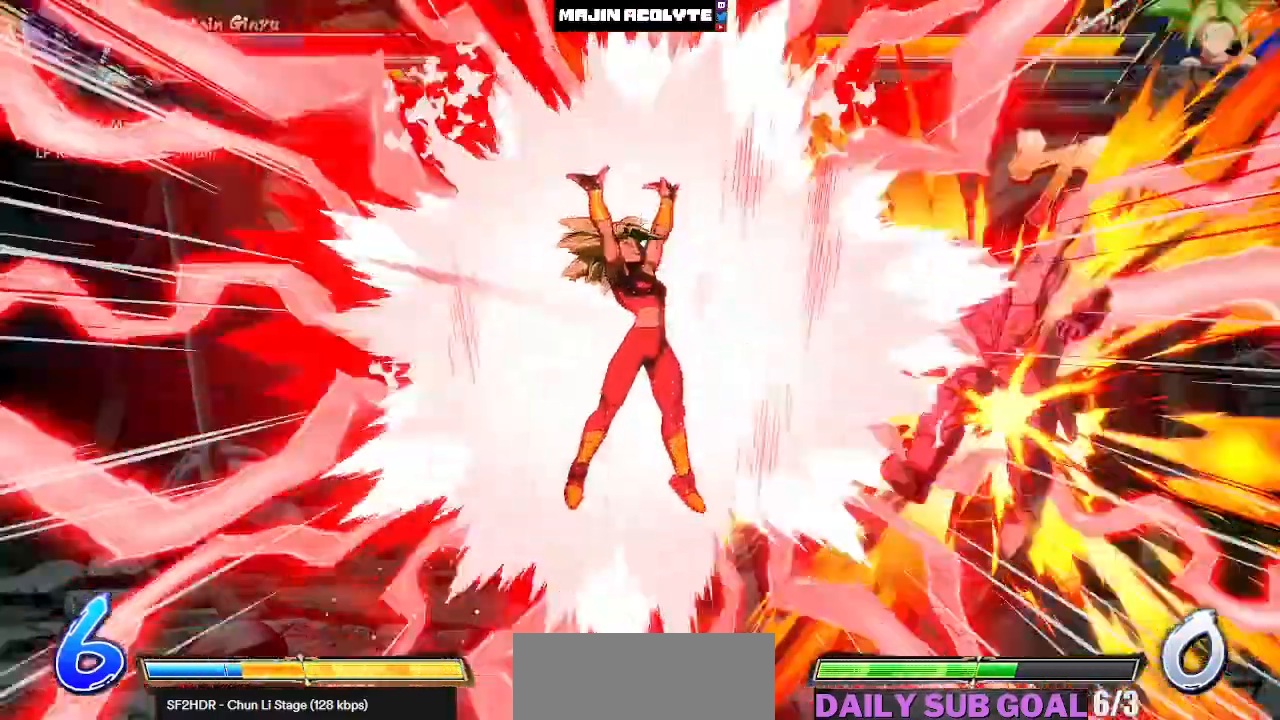
{"buttons": ["SQUARE"], "left_stick": "center", "events": []}
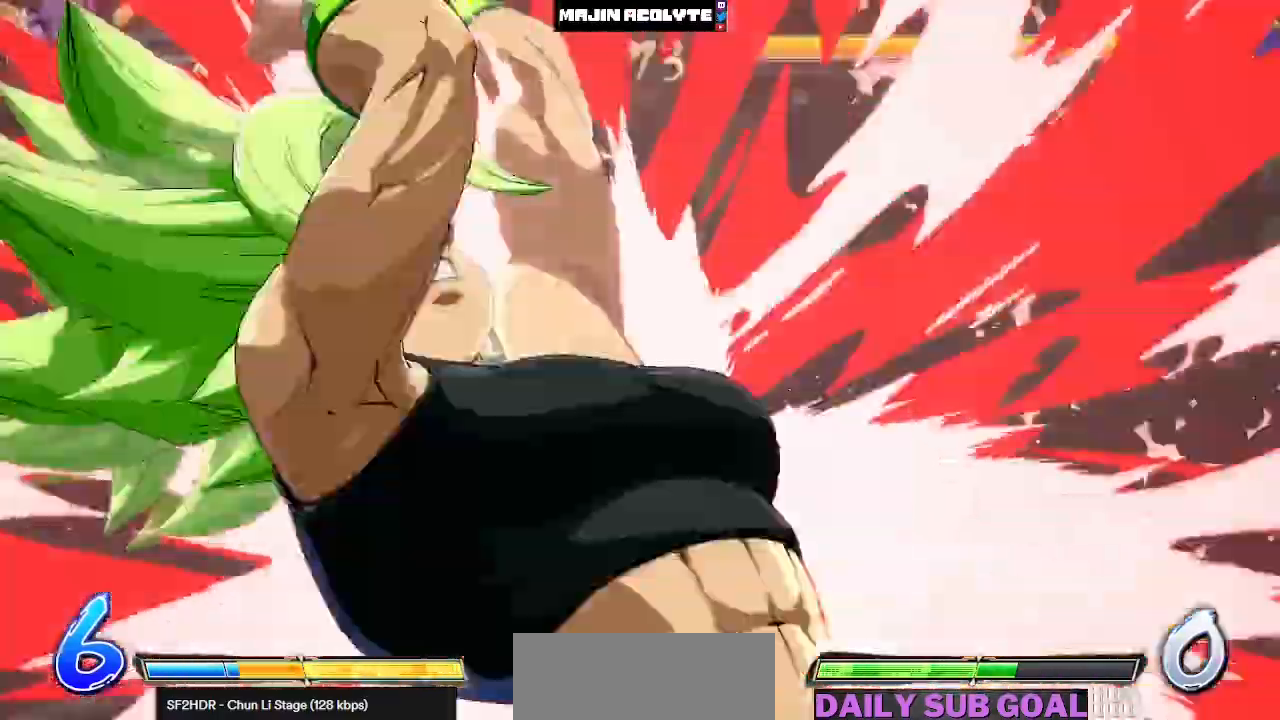
{"buttons": ["SQUARE"], "left_stick": "center", "events": []}
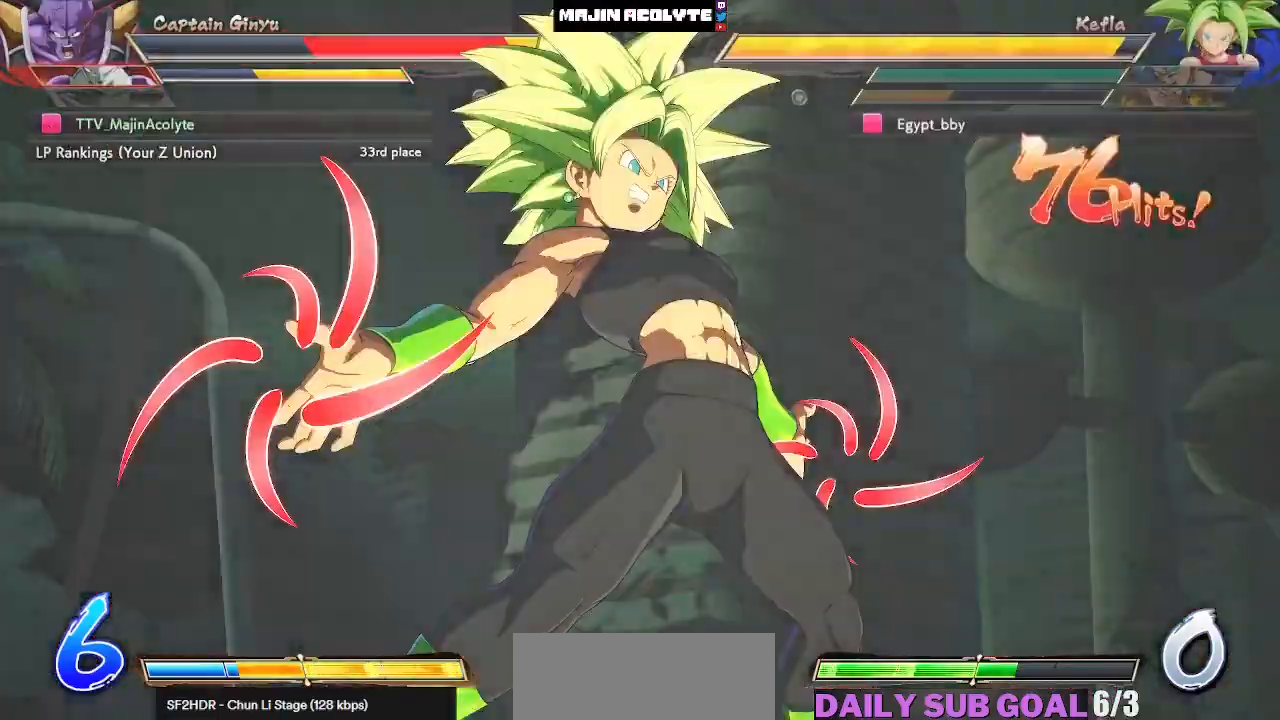
{"buttons": ["SQUARE"], "left_stick": "center", "events": []}
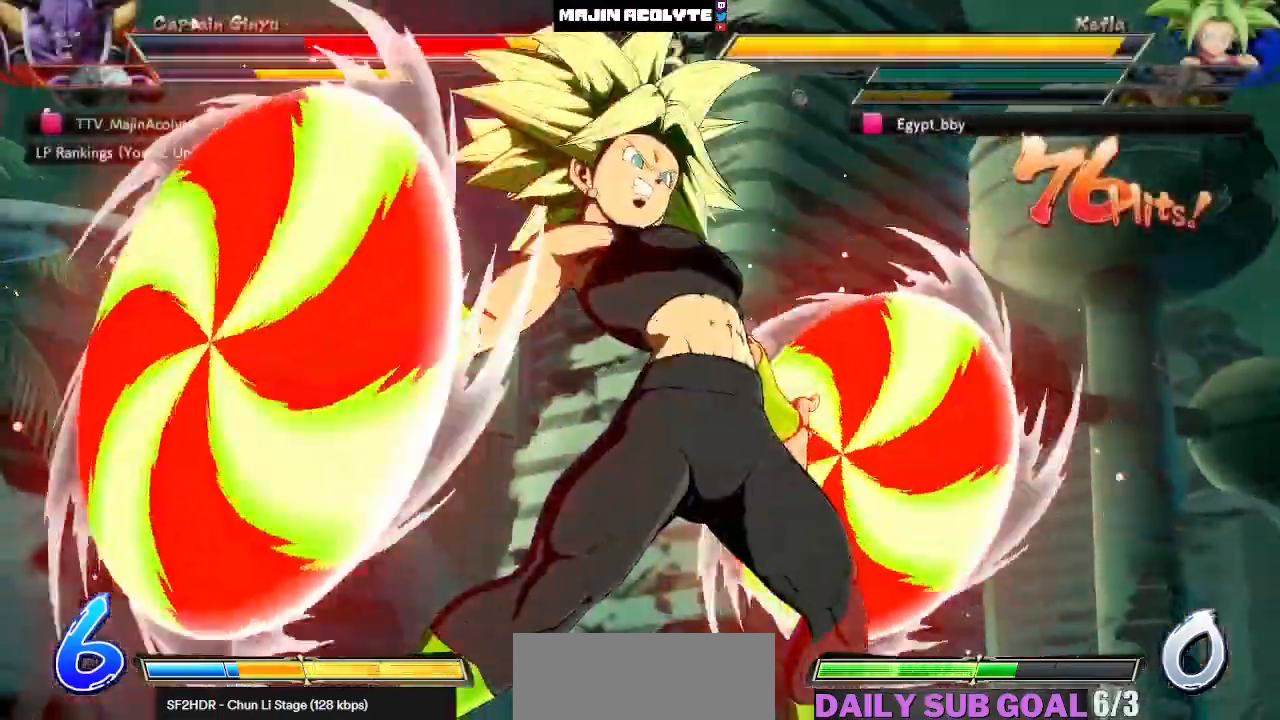
{"buttons": ["SQUARE"], "left_stick": "center", "events": []}